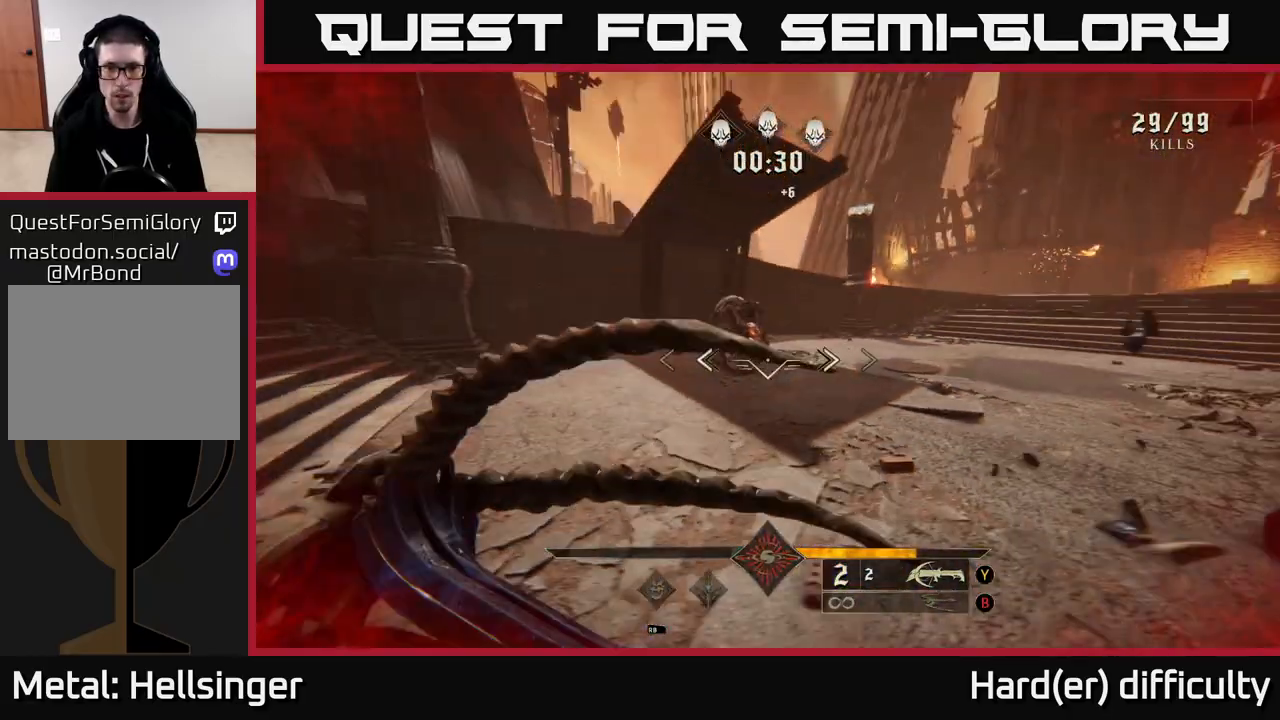
Gameplay with a controller (Xbox layout); each line is a JSON object with the inputs held at the frame after it. "events" lists button and stick changes between this image and that frame as [ms after this image, input, new state], when the widget could be followed in between.
{"buttons": [], "left_stick": "left", "right_stick": "center", "events": [[17, "right_stick", "center"], [83, "R2", "down"], [167, "R2", "up"], [250, "right_stick", "right"], [400, "right_stick", "center"]]}
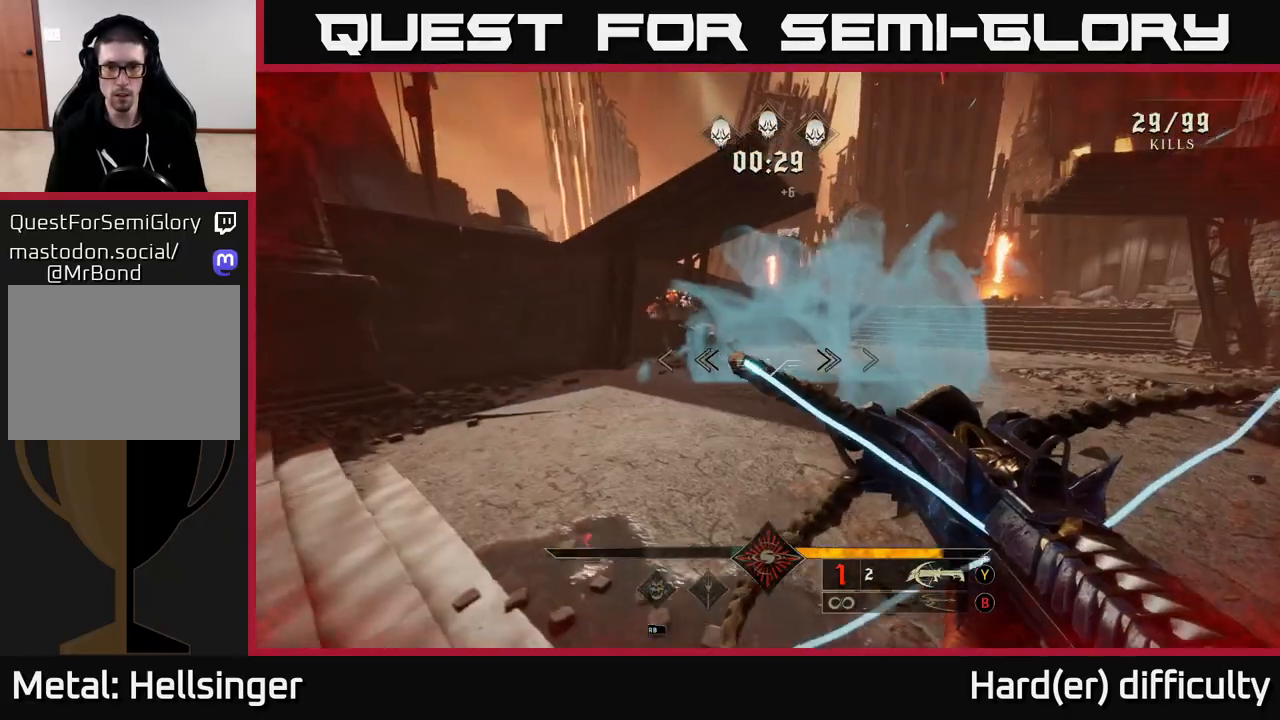
{"buttons": [], "left_stick": "left", "right_stick": "right", "events": [[83, "right_stick", "down"], [117, "R2", "down"], [167, "right_stick", "center"], [200, "R2", "up"], [267, "left_stick", "down-left"], [317, "right_stick", "right"], [450, "left_stick", "left"]]}
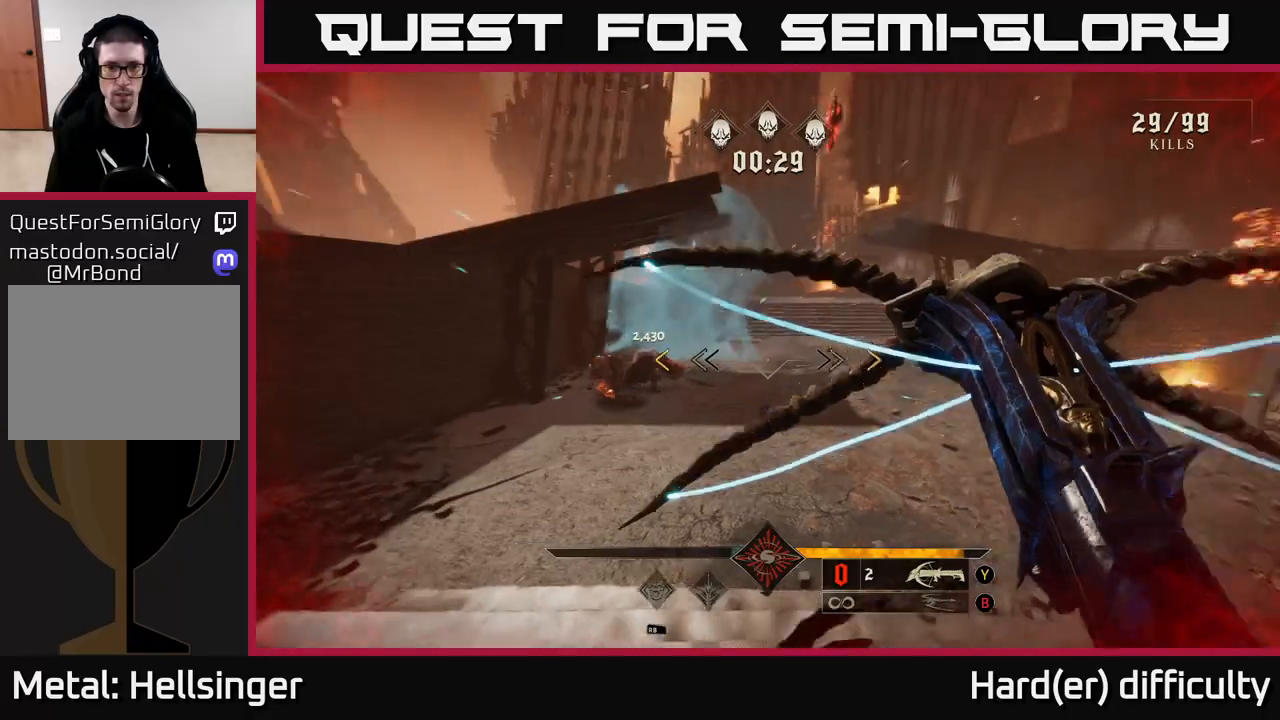
{"buttons": [], "left_stick": "up-left", "right_stick": "center", "events": [[67, "right_stick", "center"], [100, "left_stick", "down-left"], [300, "left_stick", "up-left"]]}
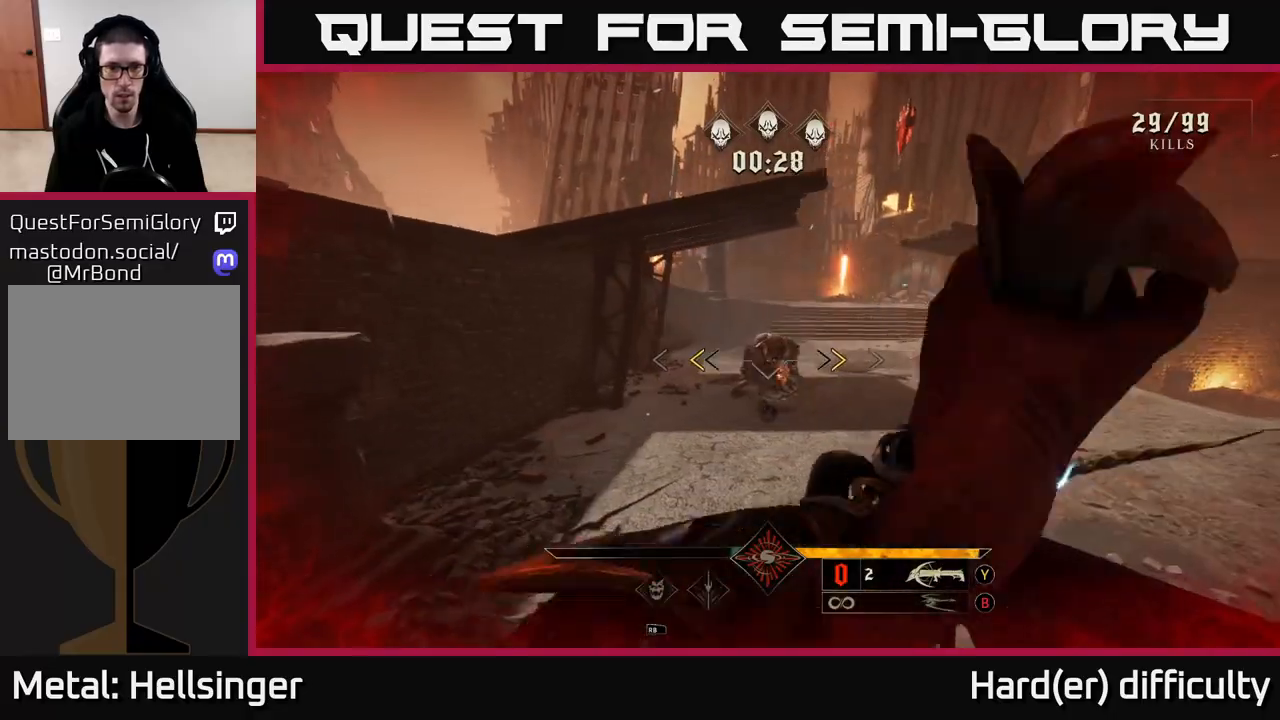
{"buttons": [], "left_stick": "center", "right_stick": "right", "events": [[167, "X", "down"], [217, "left_stick", "center"], [233, "X", "up"], [433, "right_stick", "right"]]}
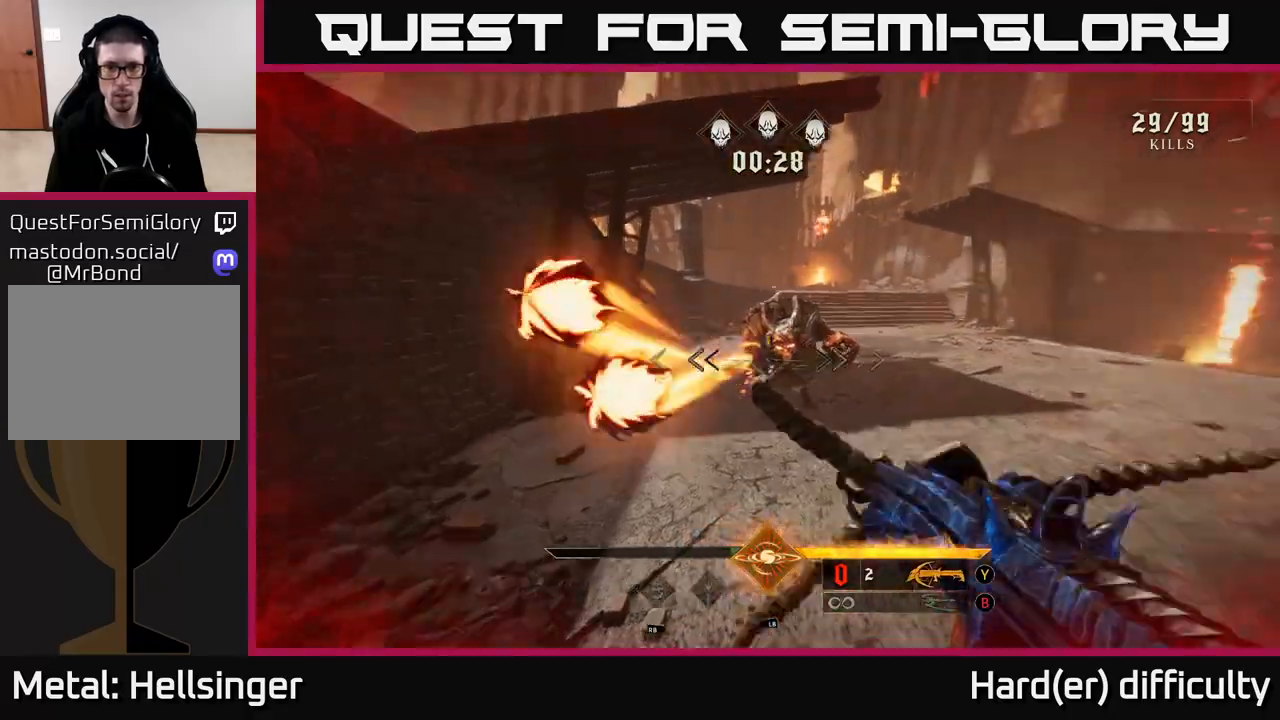
{"buttons": [], "left_stick": "right", "right_stick": "center", "events": [[17, "left_stick", "up-left"], [83, "left_stick", "left"], [100, "right_stick", "center"], [150, "R2", "down"], [217, "R2", "up"], [333, "left_stick", "down-right"], [483, "left_stick", "right"]]}
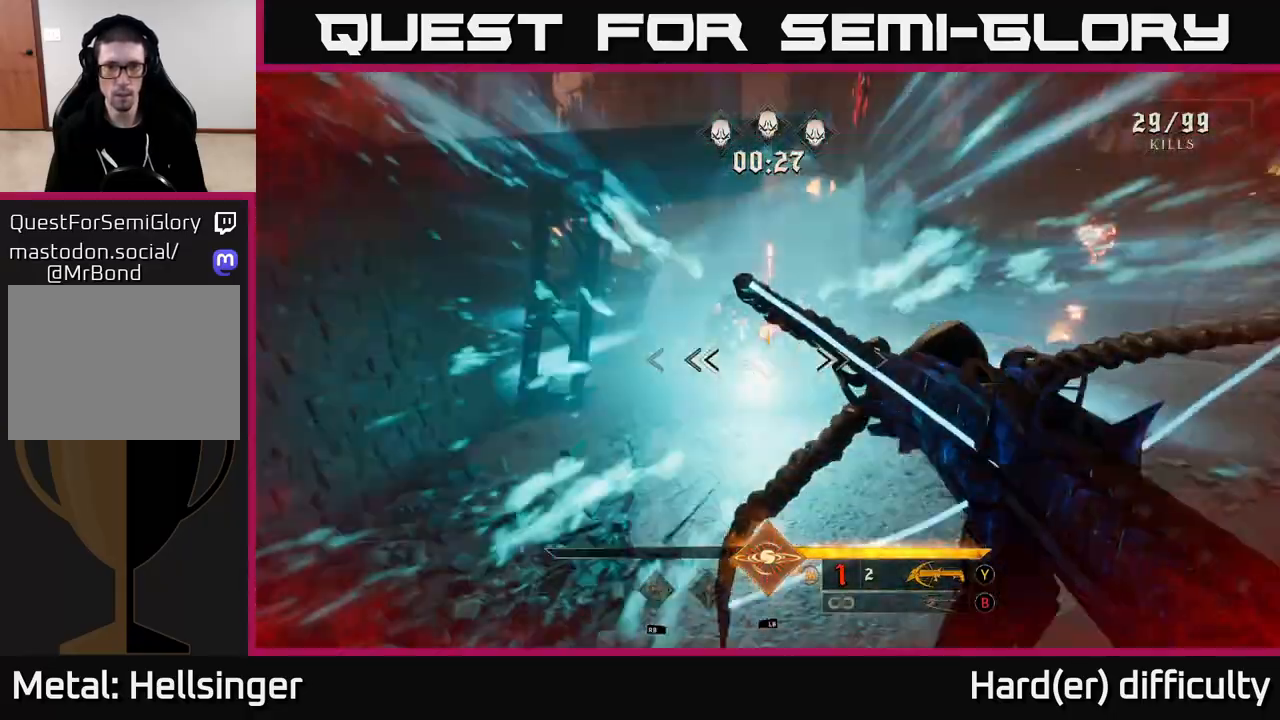
{"buttons": [], "left_stick": "right", "right_stick": "down-left", "events": [[33, "right_stick", "up-left"], [150, "R2", "down"], [167, "right_stick", "center"], [183, "L2", "down"], [250, "R2", "up"], [317, "L2", "up"], [450, "right_stick", "down-left"]]}
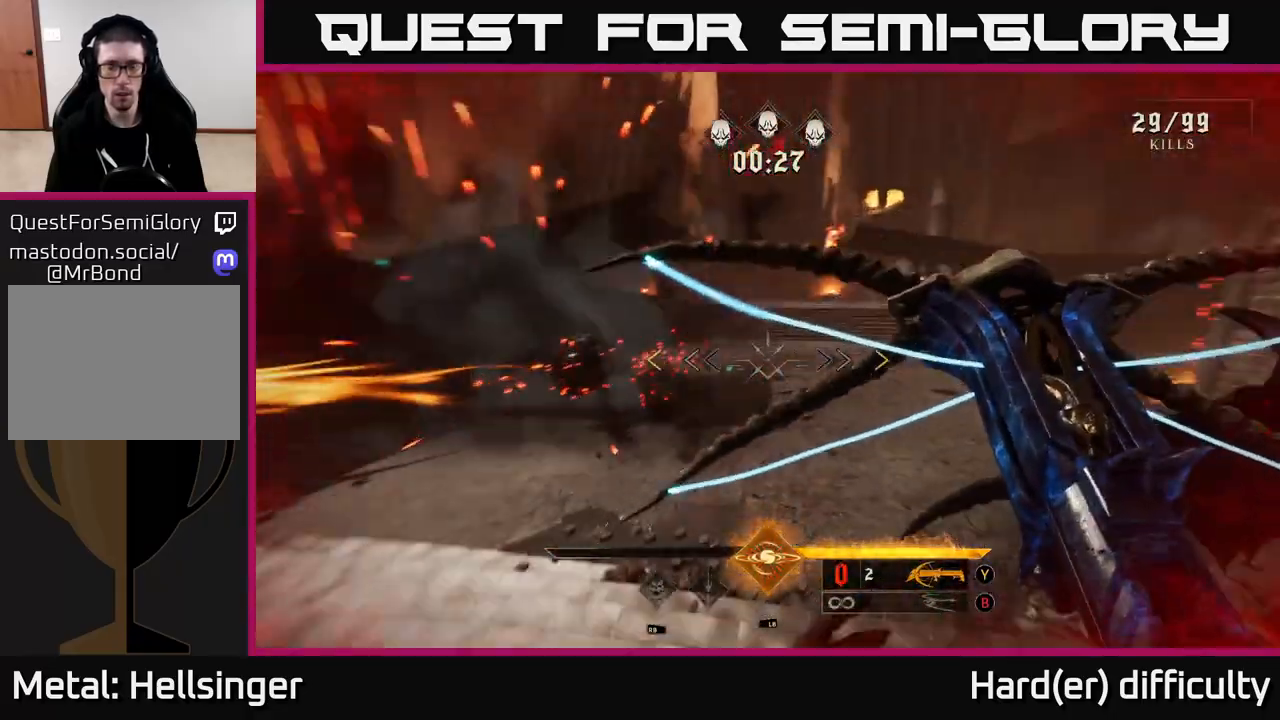
{"buttons": ["A"], "left_stick": "up-right", "right_stick": "center", "events": [[17, "right_stick", "left"], [250, "right_stick", "center"], [267, "left_stick", "up-right"], [500, "A", "down"]]}
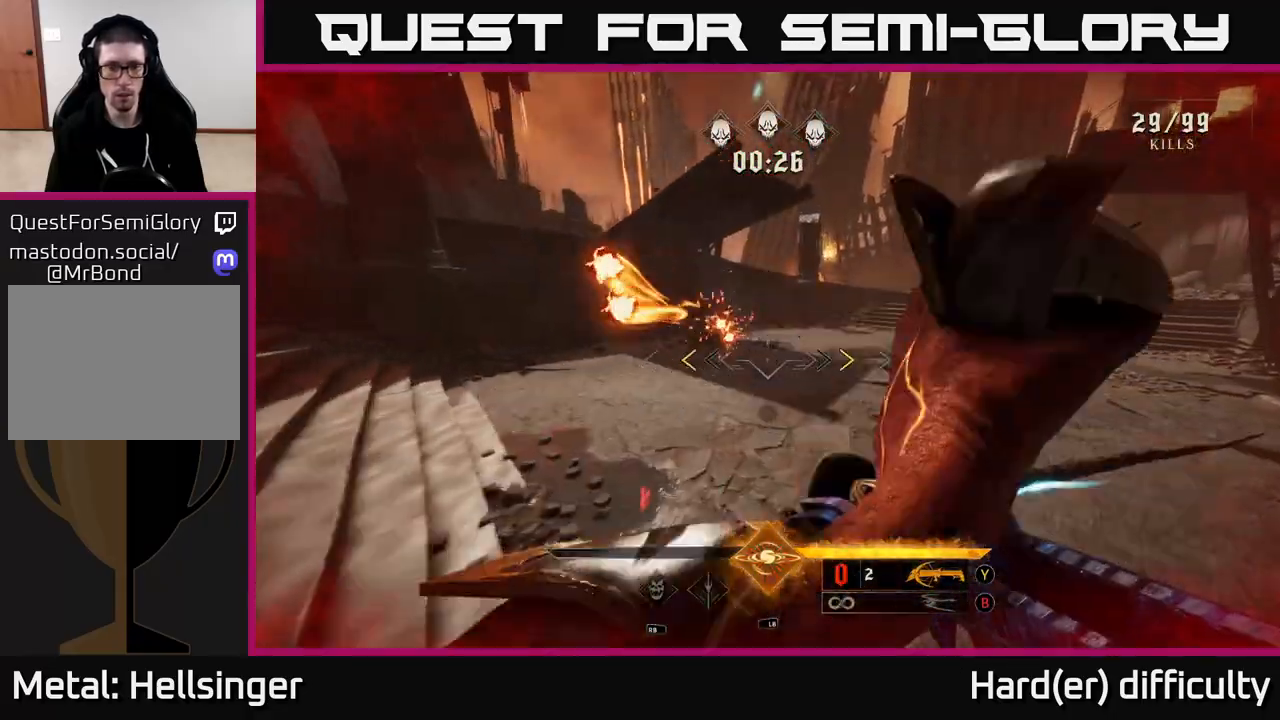
{"buttons": [], "left_stick": "right", "right_stick": "left", "events": [[250, "X", "down"], [250, "left_stick", "right"], [350, "A", "up"], [367, "X", "up"], [500, "right_stick", "left"]]}
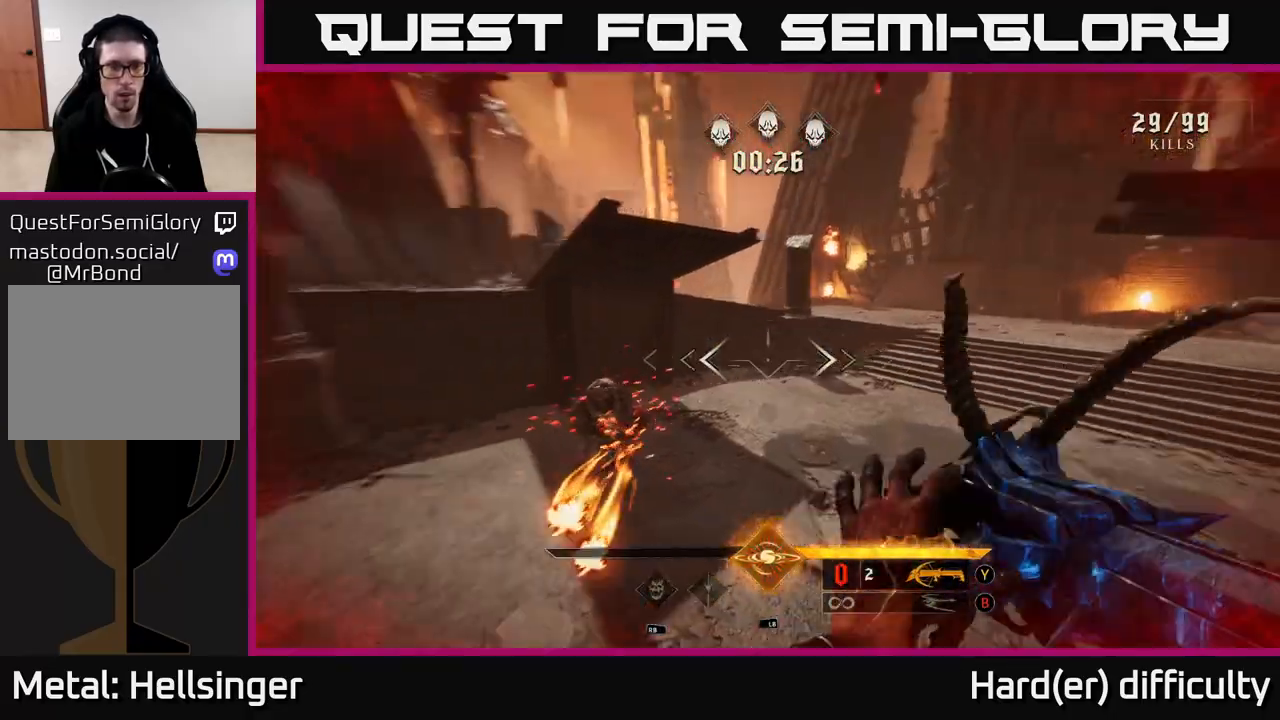
{"buttons": [], "left_stick": "right", "right_stick": "center", "events": [[317, "R2", "down"], [333, "right_stick", "center"], [383, "R2", "up"]]}
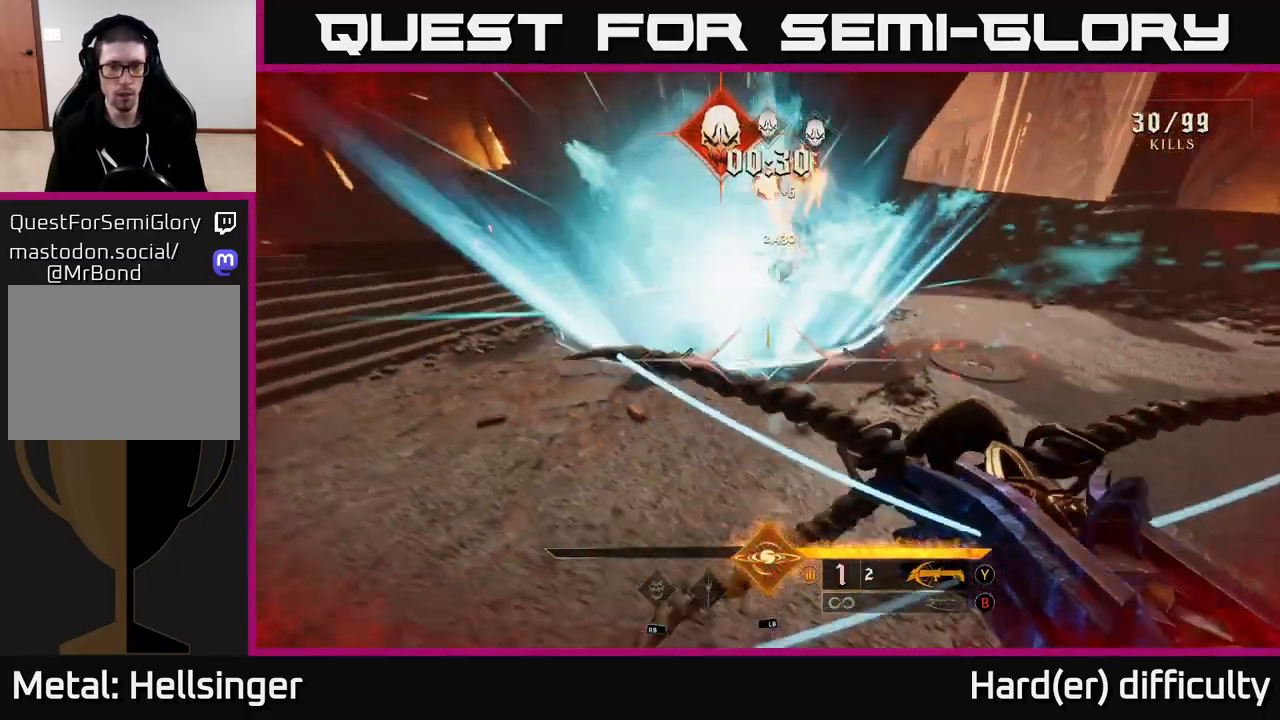
{"buttons": [], "left_stick": "right", "right_stick": "center", "events": [[33, "right_stick", "up"], [167, "right_stick", "up-left"], [350, "R2", "down"], [400, "right_stick", "center"], [433, "R2", "up"]]}
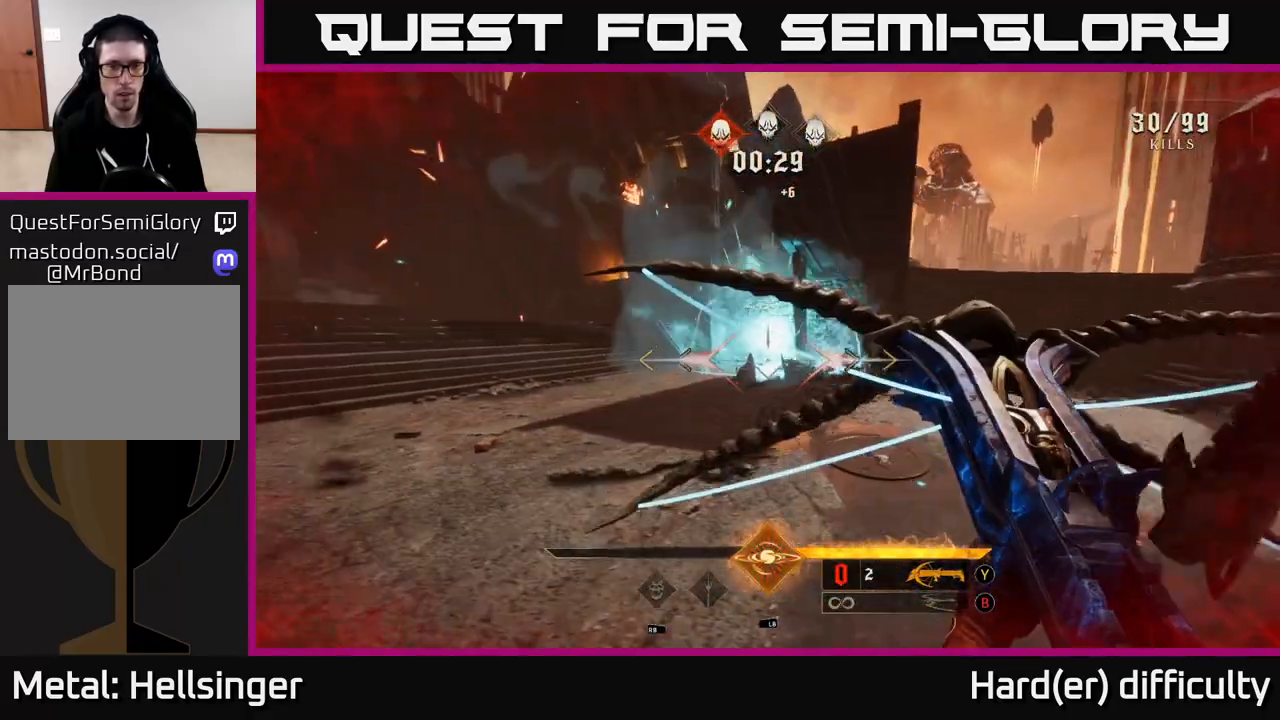
{"buttons": [], "left_stick": "right", "right_stick": "right", "events": [[200, "right_stick", "right"]]}
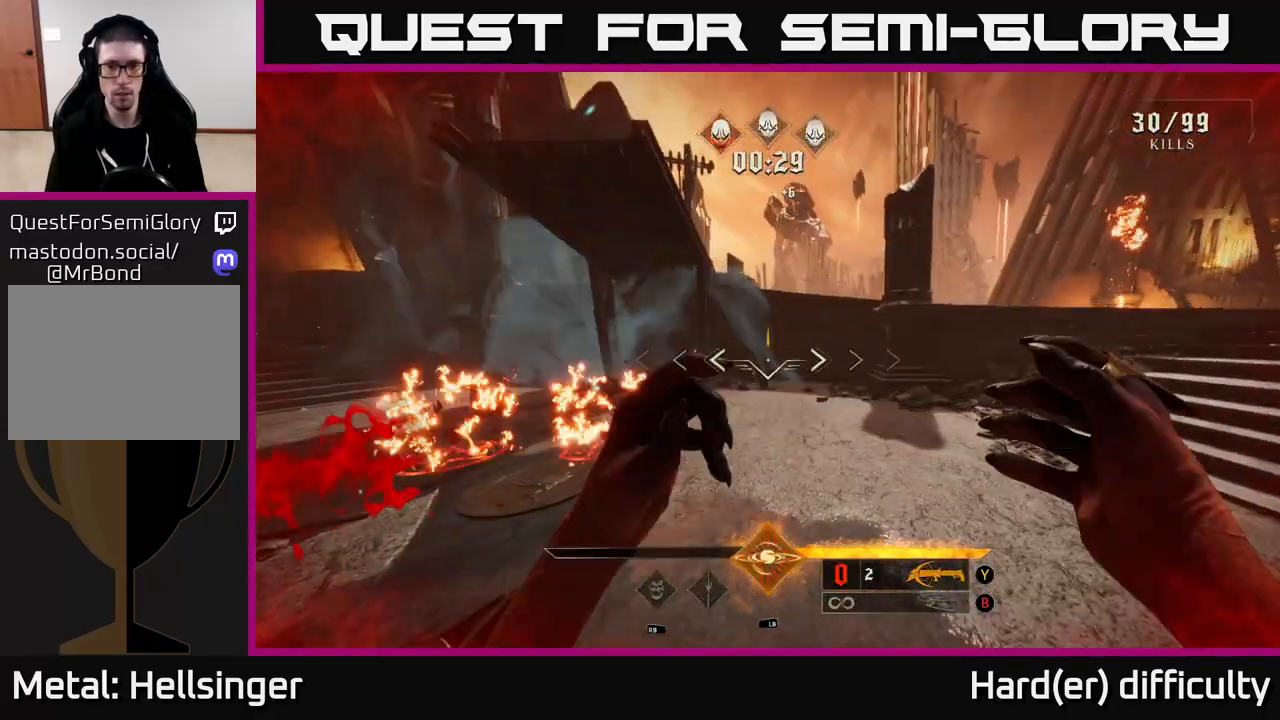
{"buttons": [], "left_stick": "center", "right_stick": "center", "events": [[50, "left_stick", "up-right"], [267, "right_stick", "center"], [317, "left_stick", "center"]]}
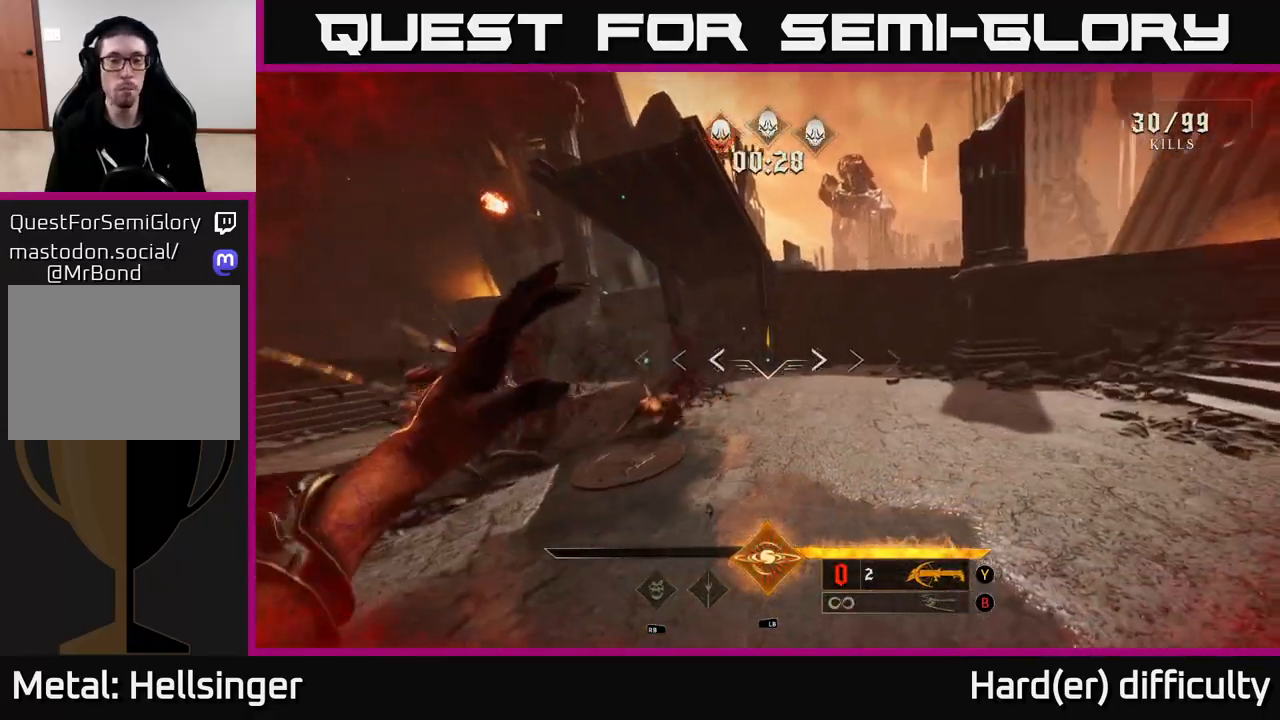
{"buttons": [], "left_stick": "center", "right_stick": "center", "events": []}
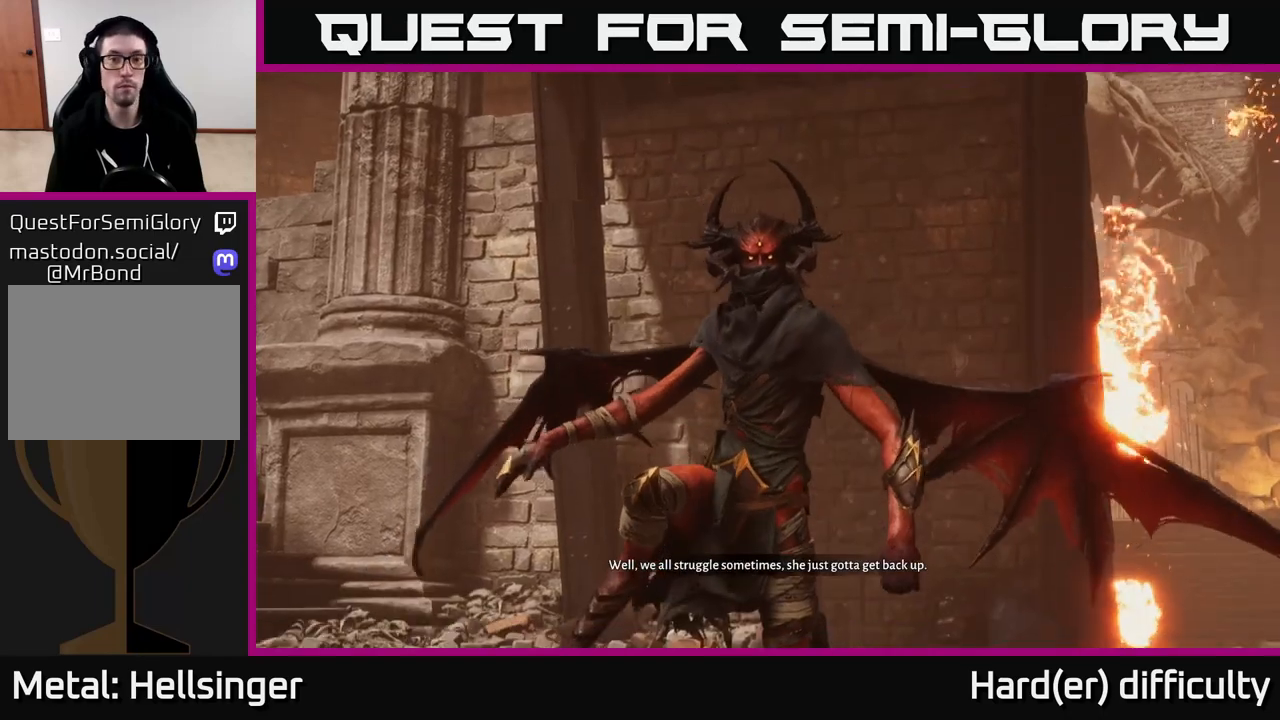
{"buttons": [], "left_stick": "center", "right_stick": "center", "events": []}
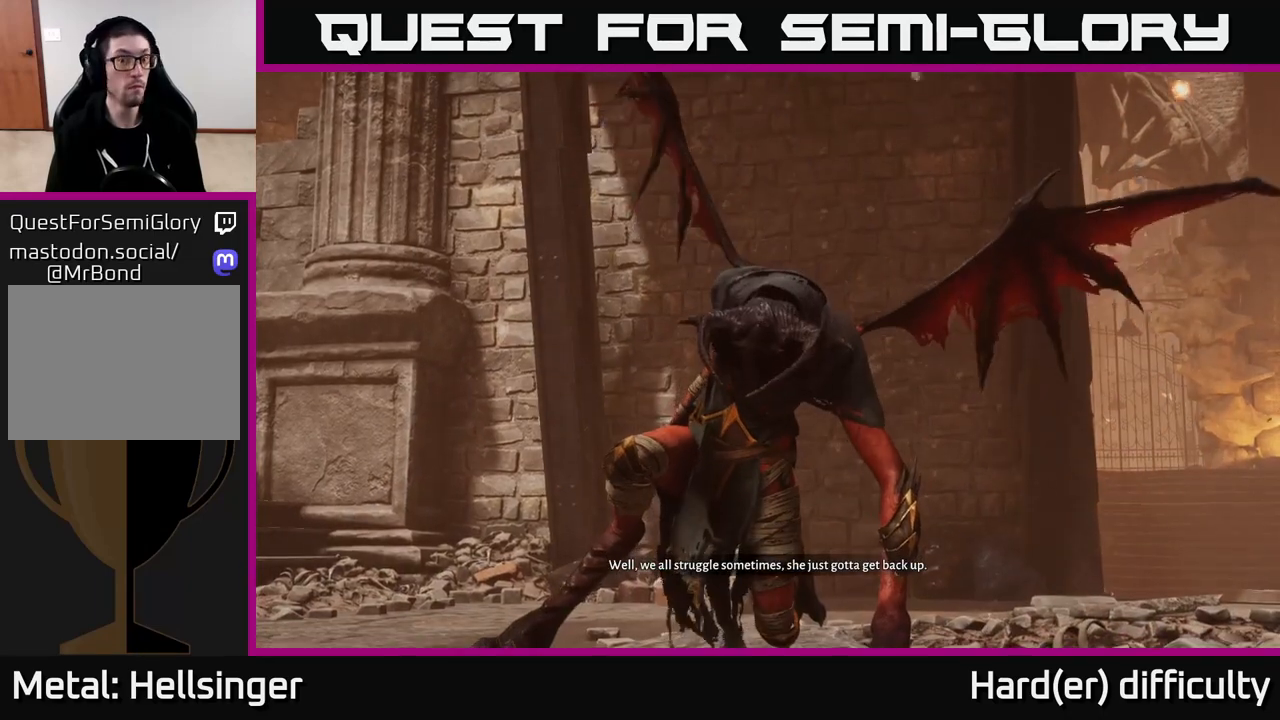
{"buttons": [], "left_stick": "center", "right_stick": "center", "events": []}
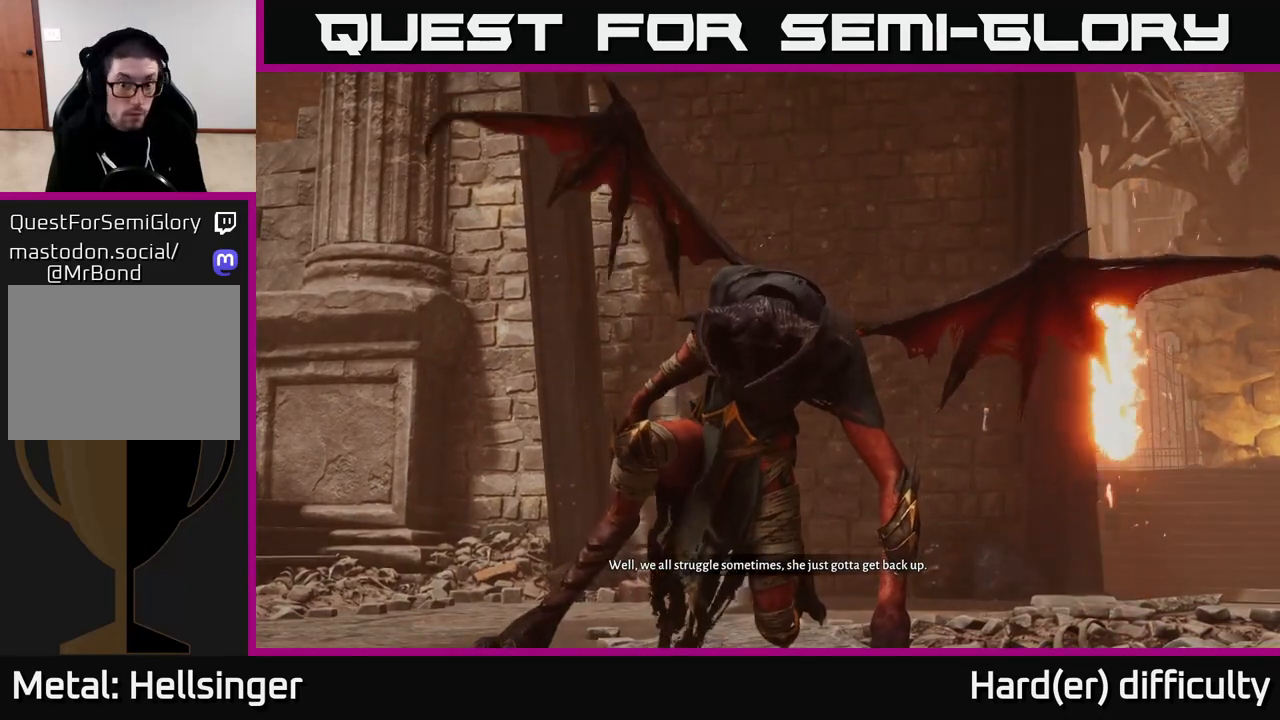
{"buttons": [], "left_stick": "center", "right_stick": "center", "events": []}
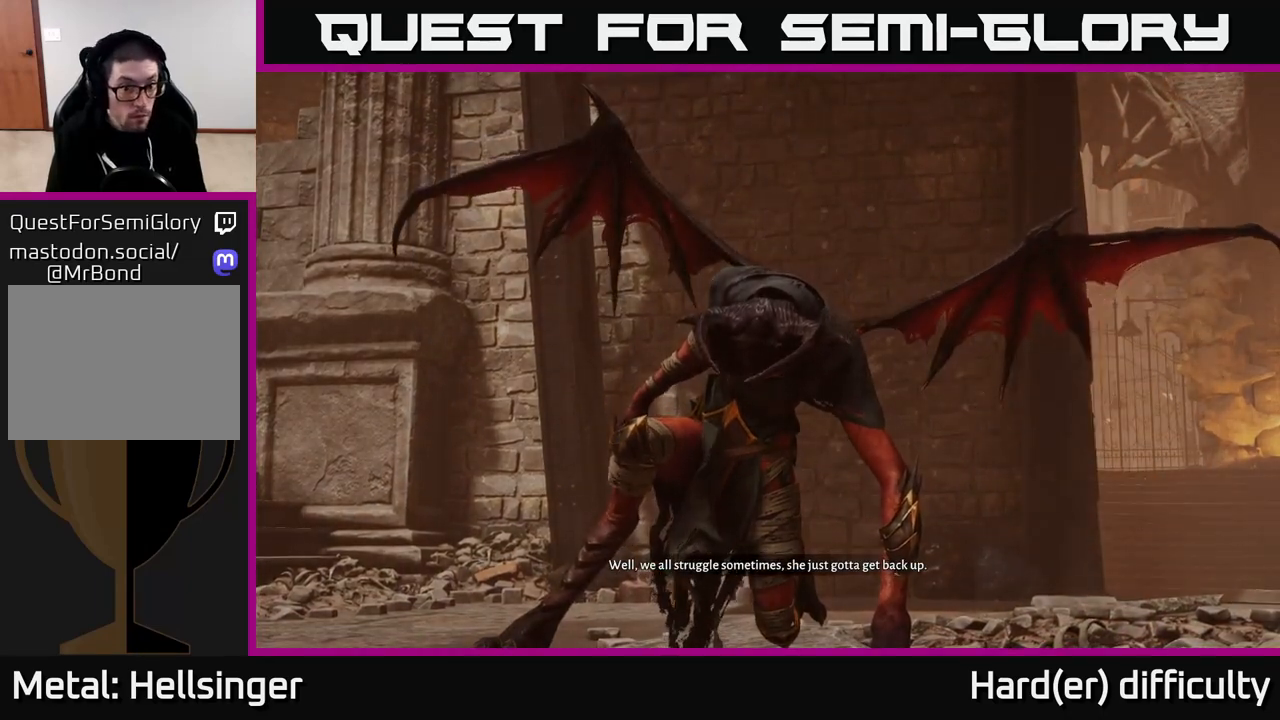
{"buttons": [], "left_stick": "center", "right_stick": "center", "events": []}
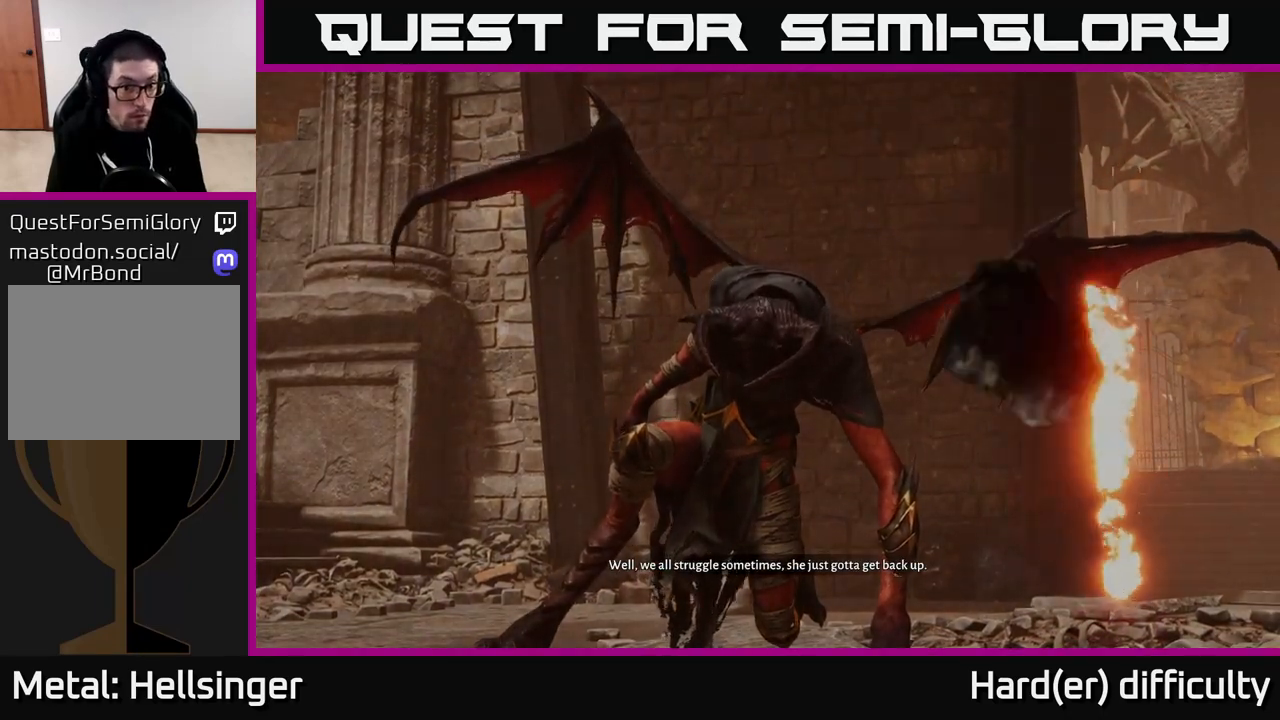
{"buttons": [], "left_stick": "center", "right_stick": "center", "events": []}
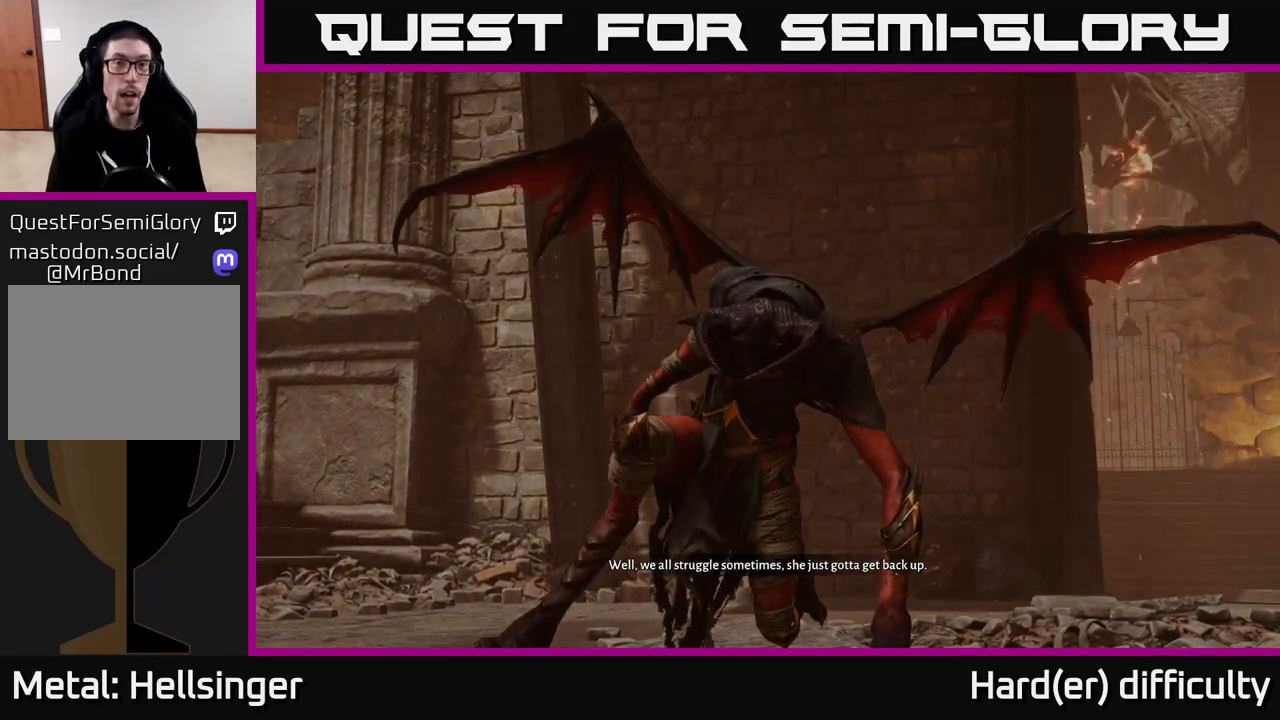
{"buttons": [], "left_stick": "center", "right_stick": "center", "events": []}
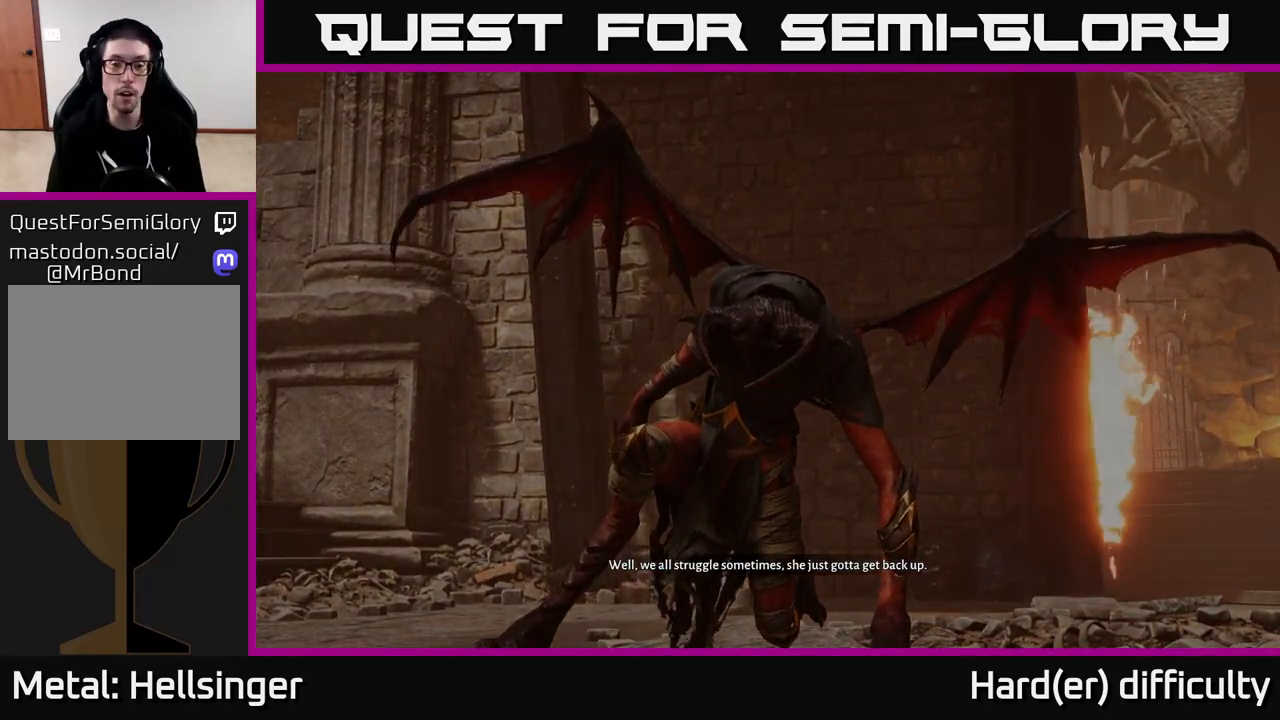
{"buttons": [], "left_stick": "center", "right_stick": "center", "events": [[133, "A", "down"], [217, "A", "up"]]}
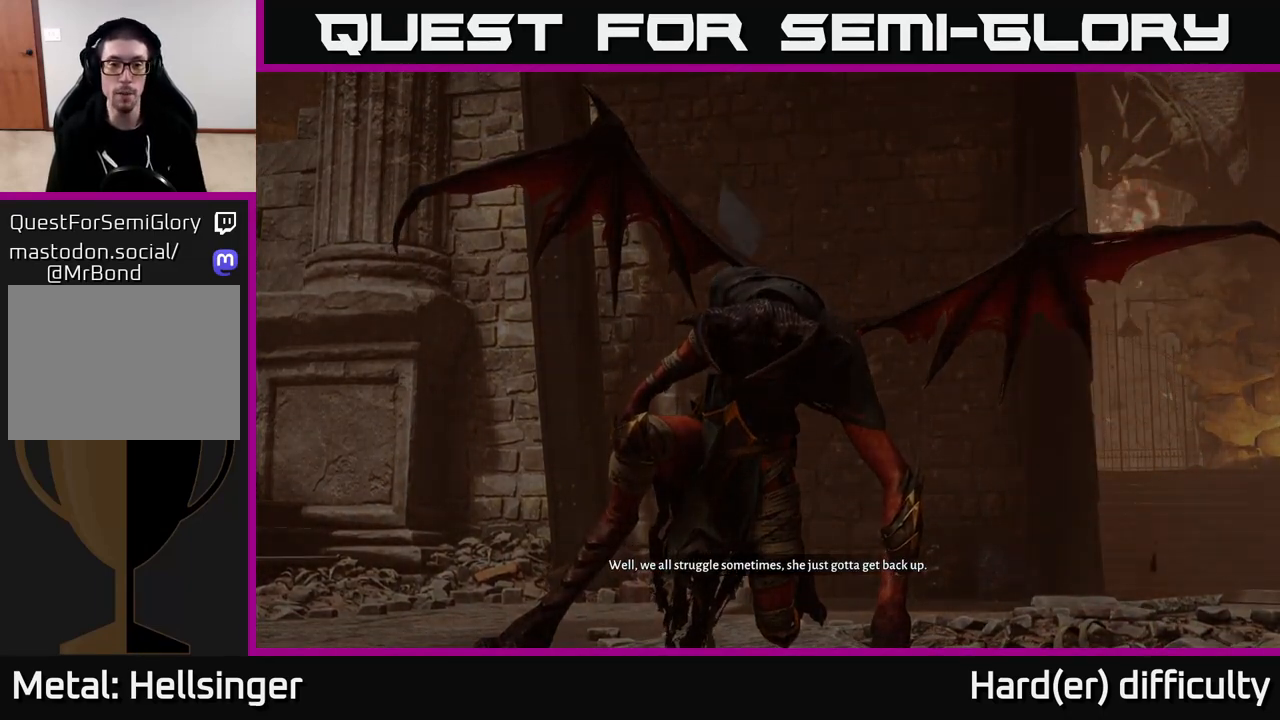
{"buttons": [], "left_stick": "center", "right_stick": "center", "events": [[433, "A", "down"], [483, "A", "up"]]}
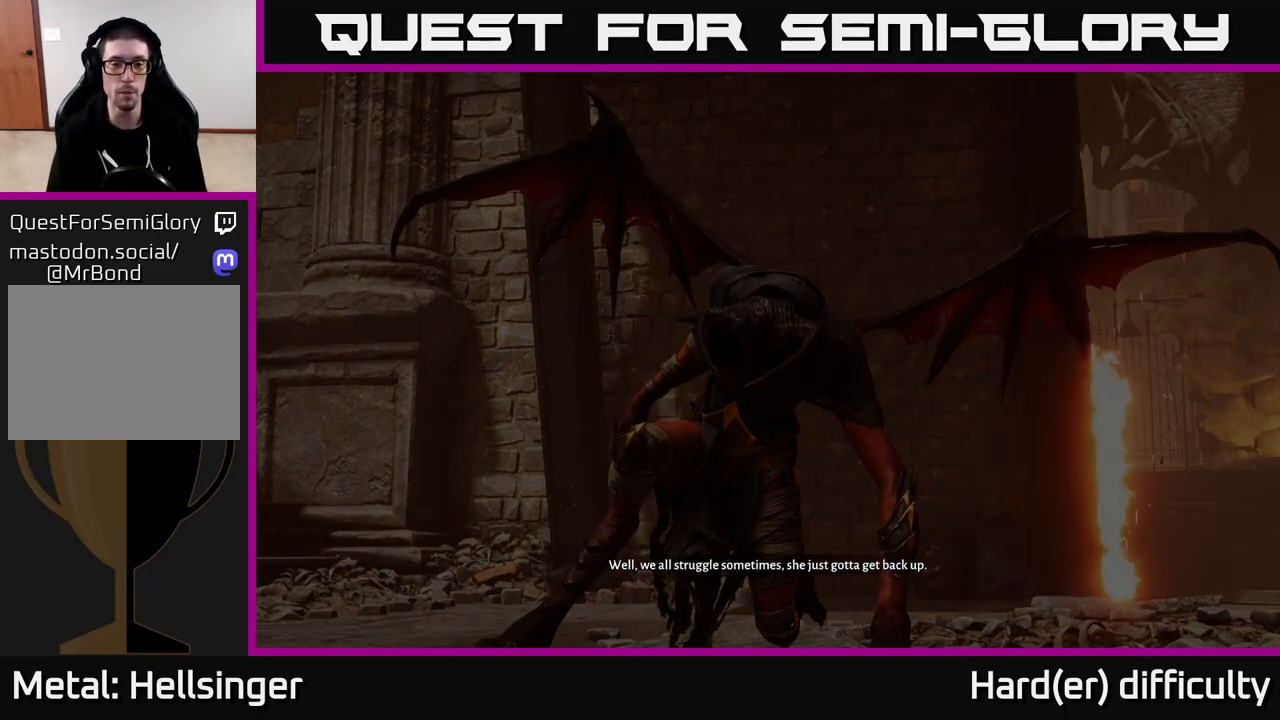
{"buttons": [], "left_stick": "center", "right_stick": "center", "events": []}
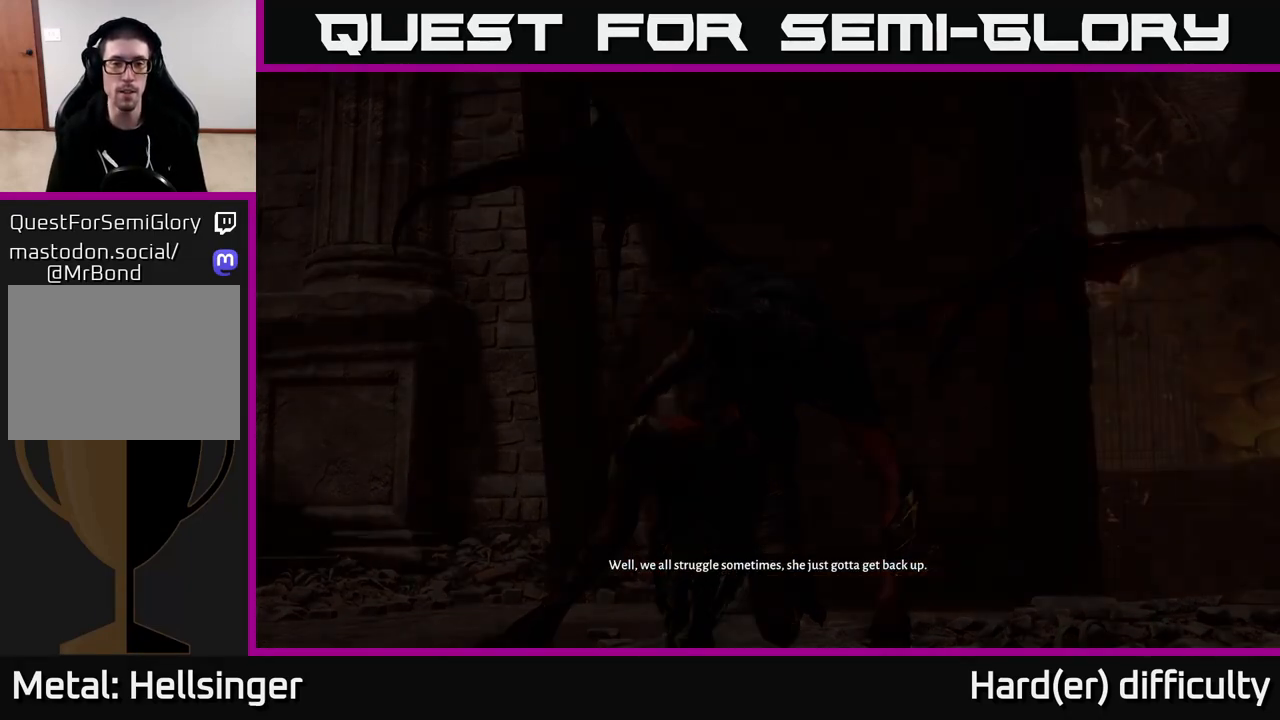
{"buttons": [], "left_stick": "center", "right_stick": "center", "events": []}
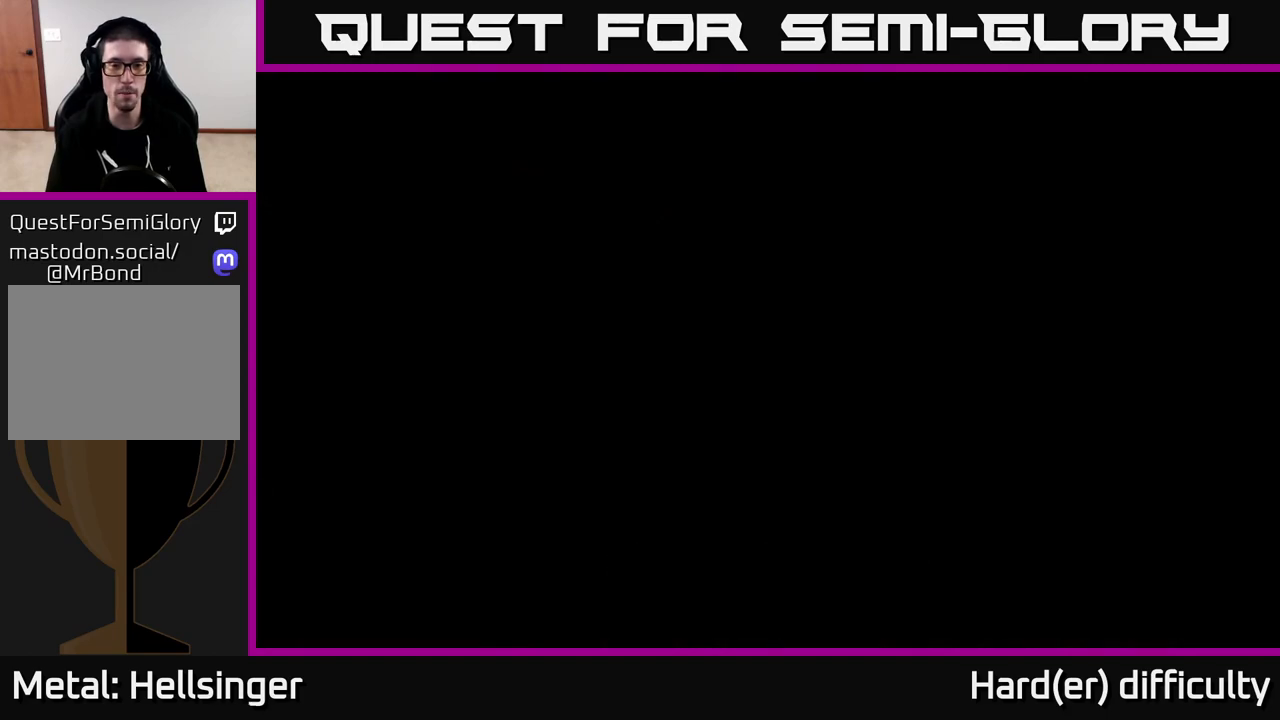
{"buttons": [], "left_stick": "center", "right_stick": "center", "events": []}
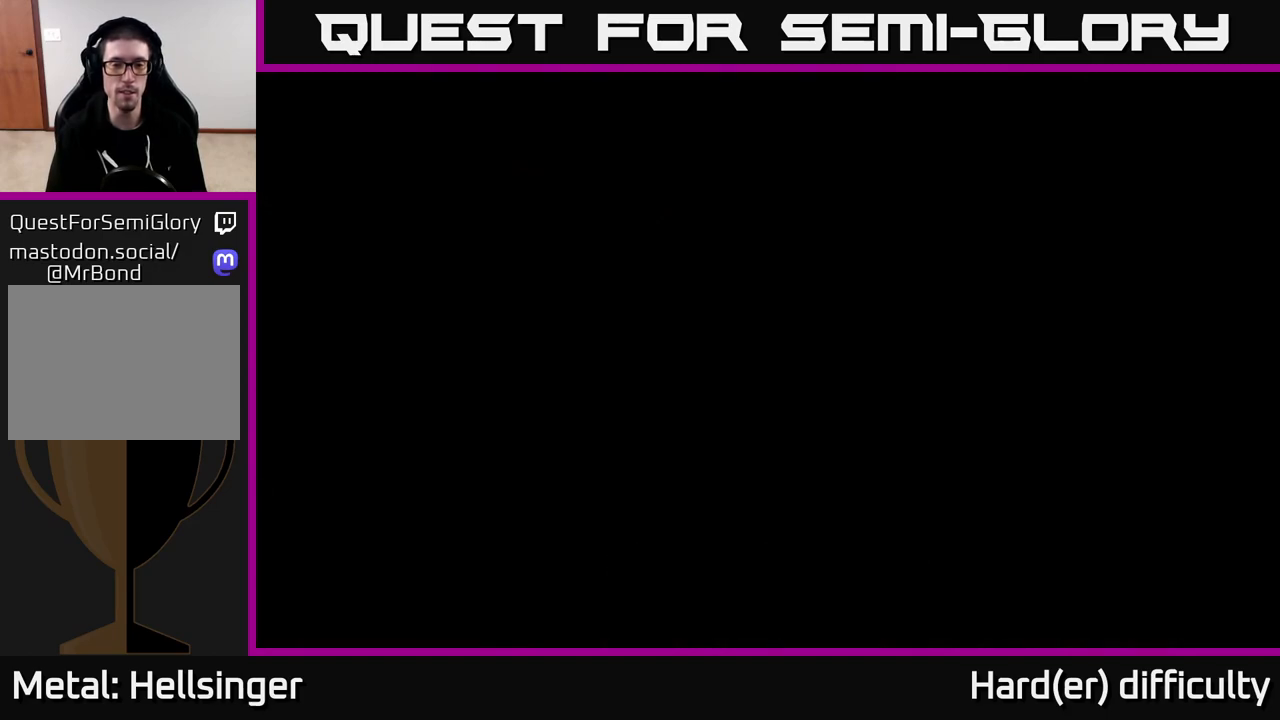
{"buttons": [], "left_stick": "center", "right_stick": "center", "events": [[217, "B", "down"], [267, "B", "up"]]}
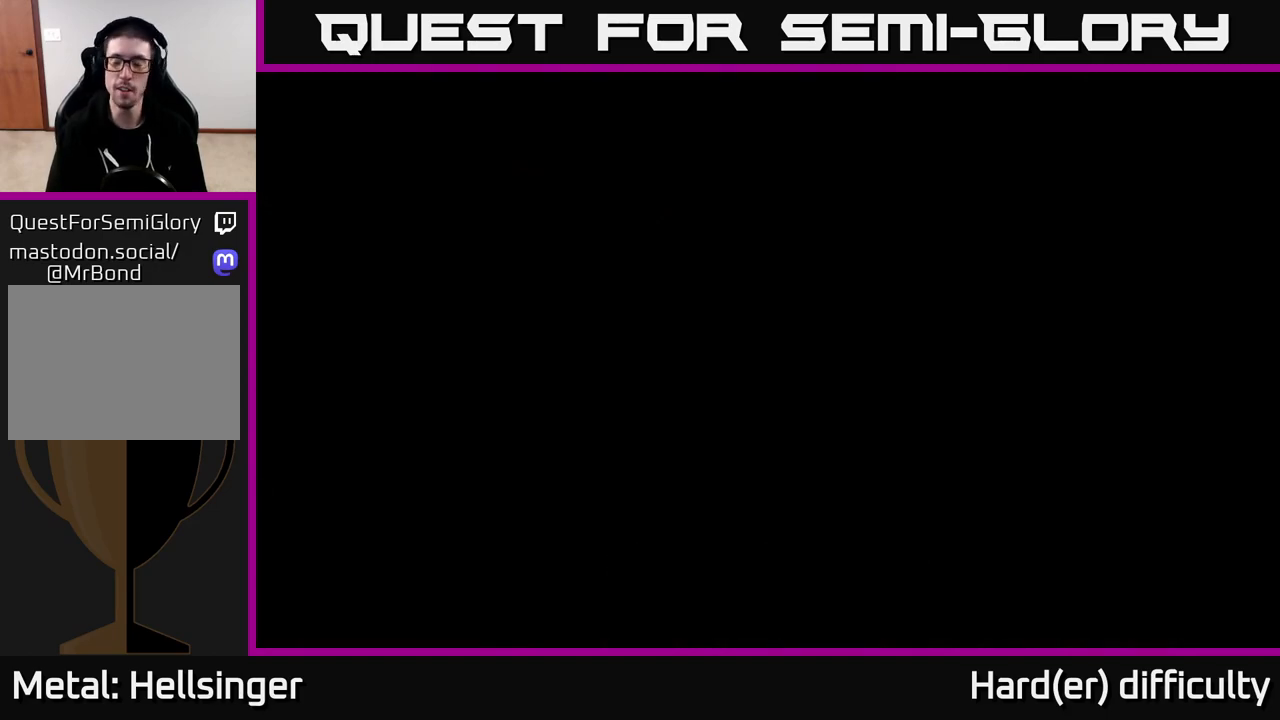
{"buttons": [], "left_stick": "center", "right_stick": "center", "events": []}
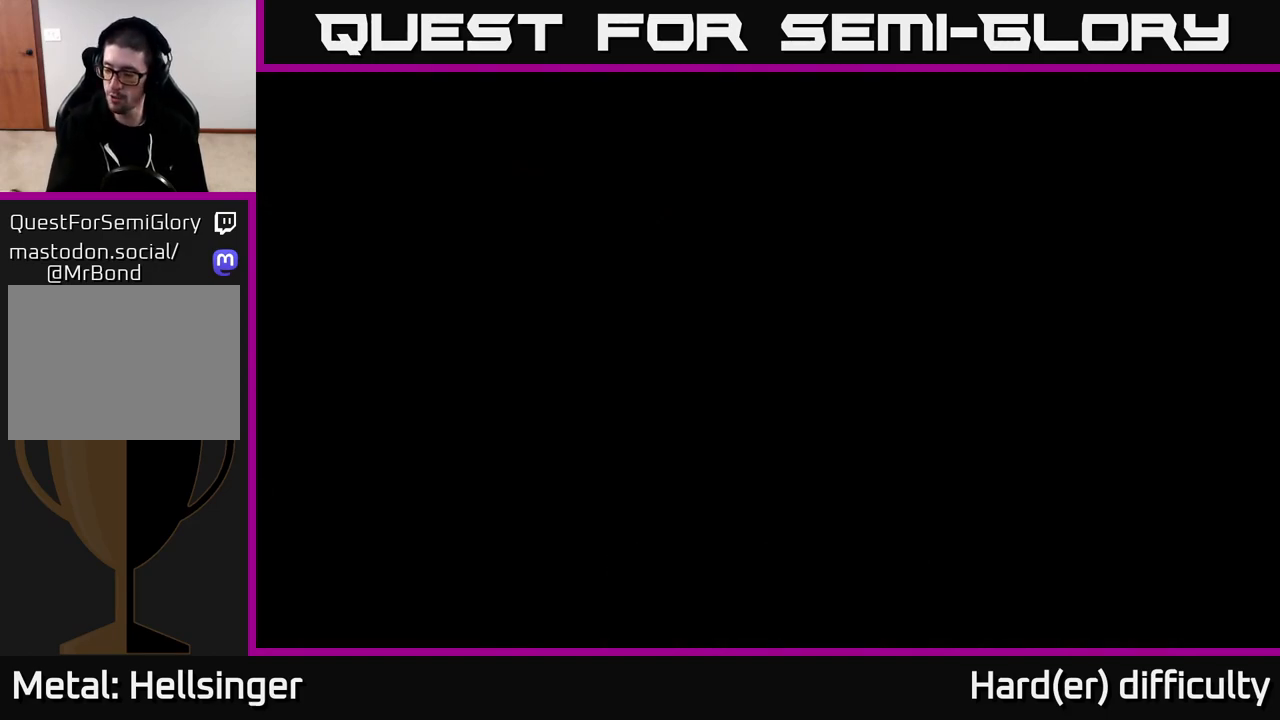
{"buttons": [], "left_stick": "center", "right_stick": "center", "events": []}
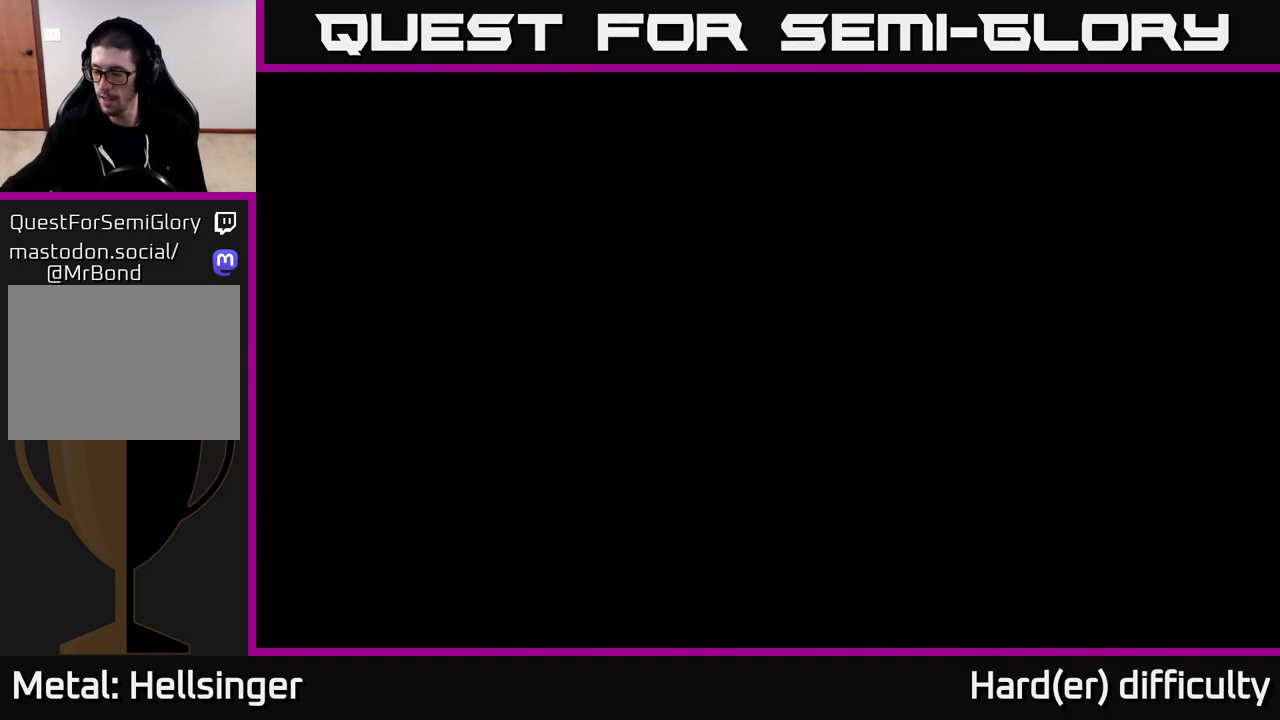
{"buttons": [], "left_stick": "center", "right_stick": "center", "events": []}
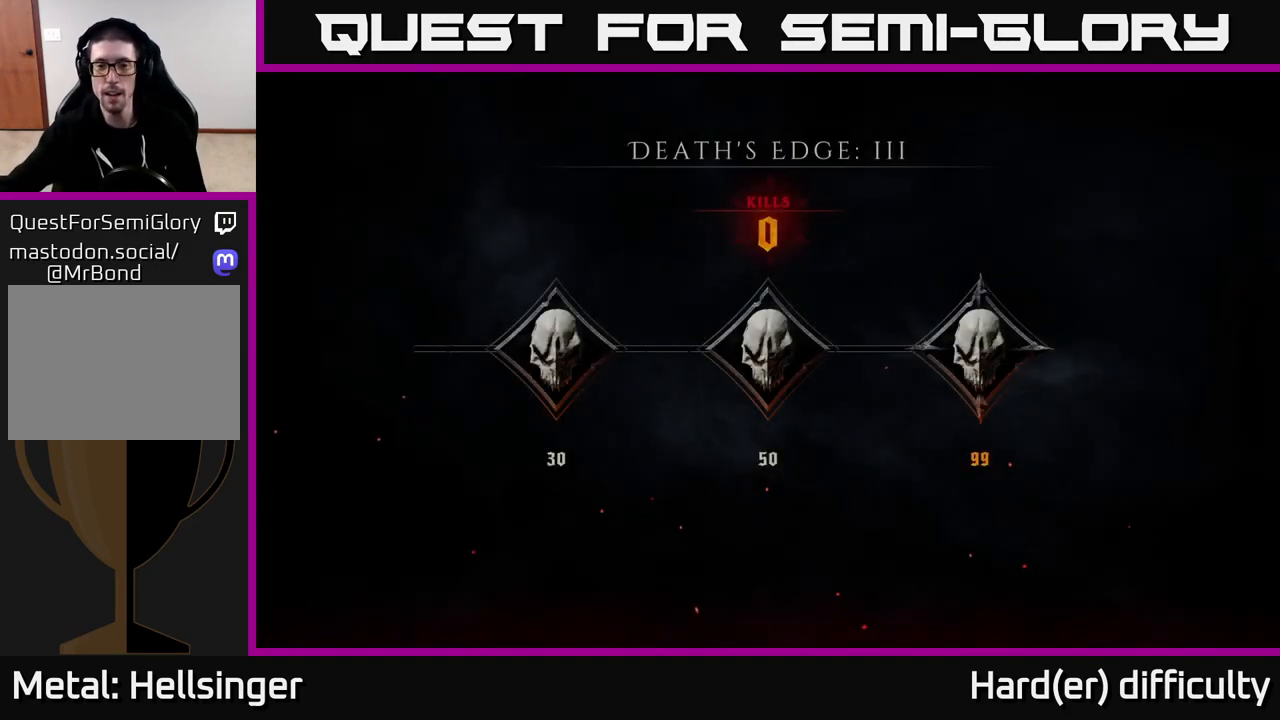
{"buttons": [], "left_stick": "center", "right_stick": "center", "events": []}
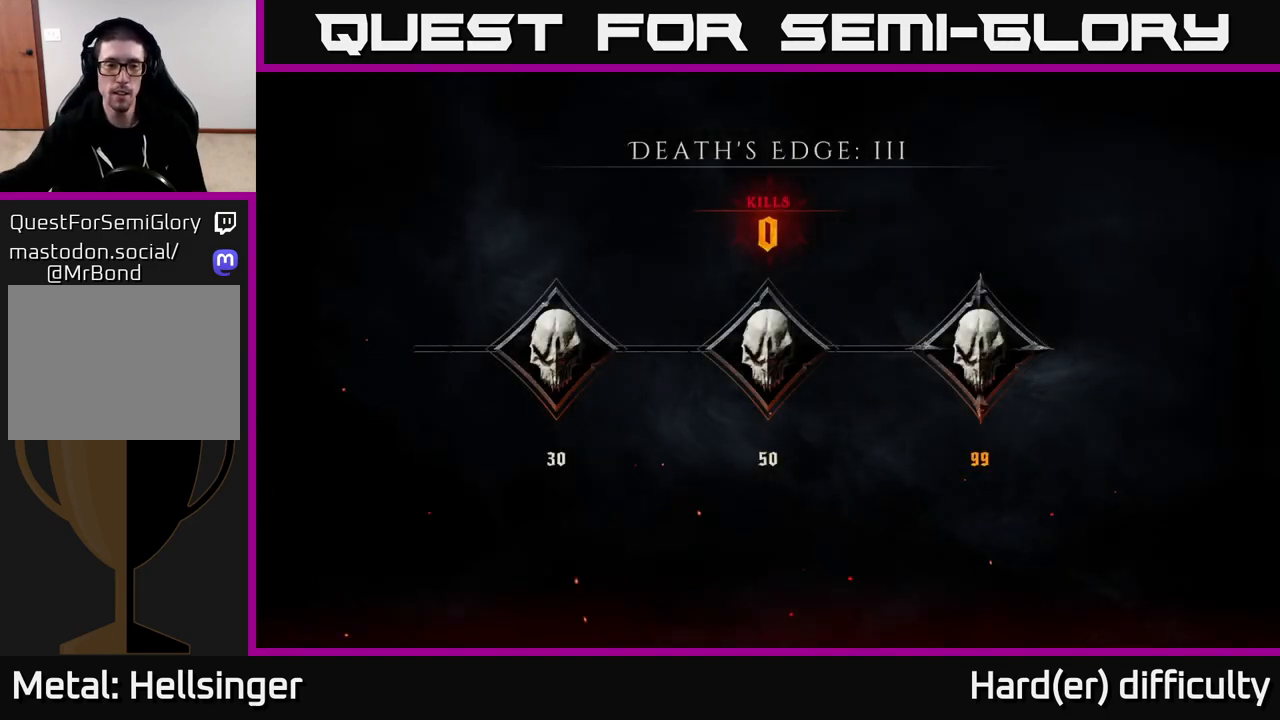
{"buttons": [], "left_stick": "center", "right_stick": "center", "events": []}
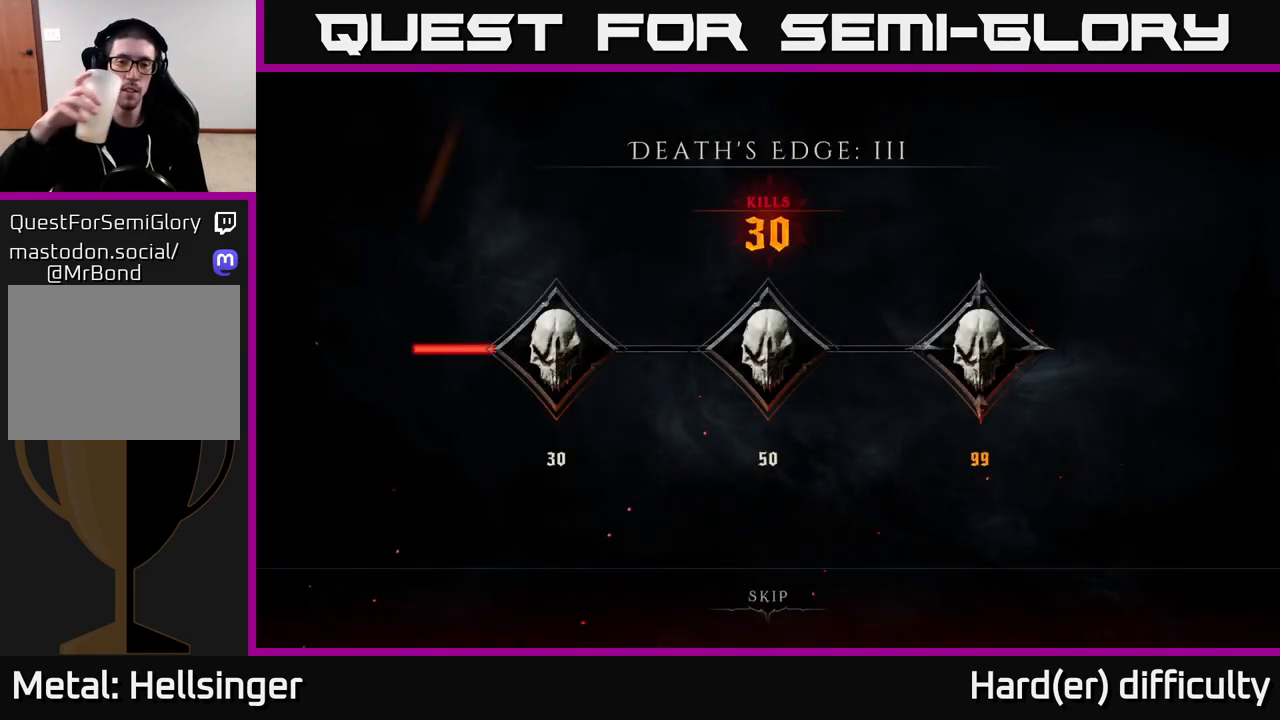
{"buttons": [], "left_stick": "center", "right_stick": "center", "events": []}